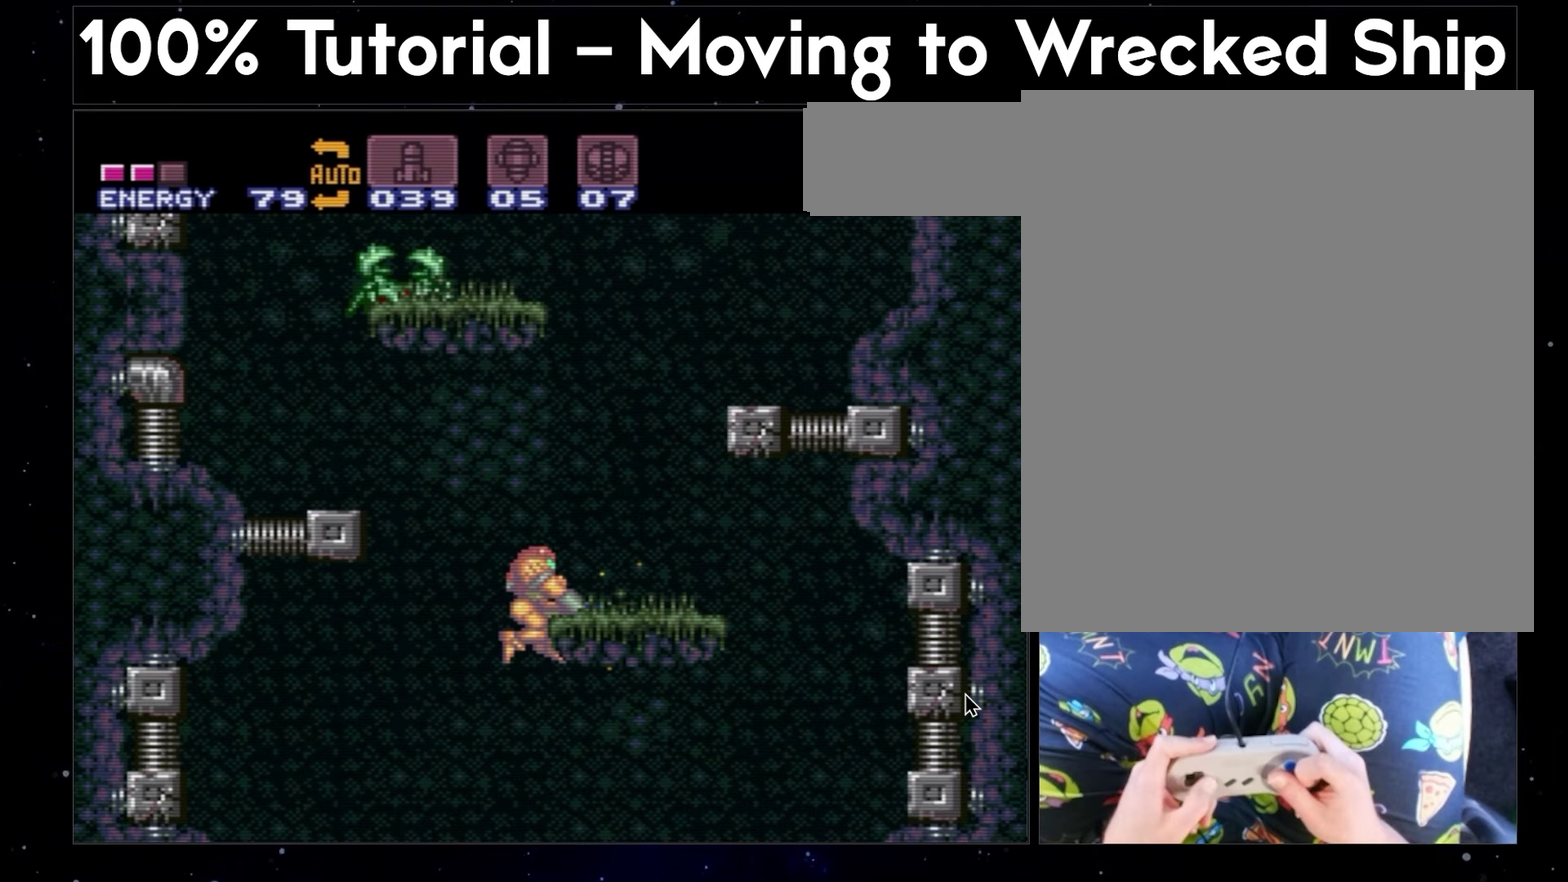
Gameplay with a controller (Nintendo layout); each line is a JSON object with the inputs held at the frame after it. "events" lists button and stick changes between this image and that frame as [ms after this image, input, new state], when the widget could be followed in between. Not read: L1 L3 R3.
{"buttons": ["A", "B", "Y", "DPAD_RIGHT"], "events": []}
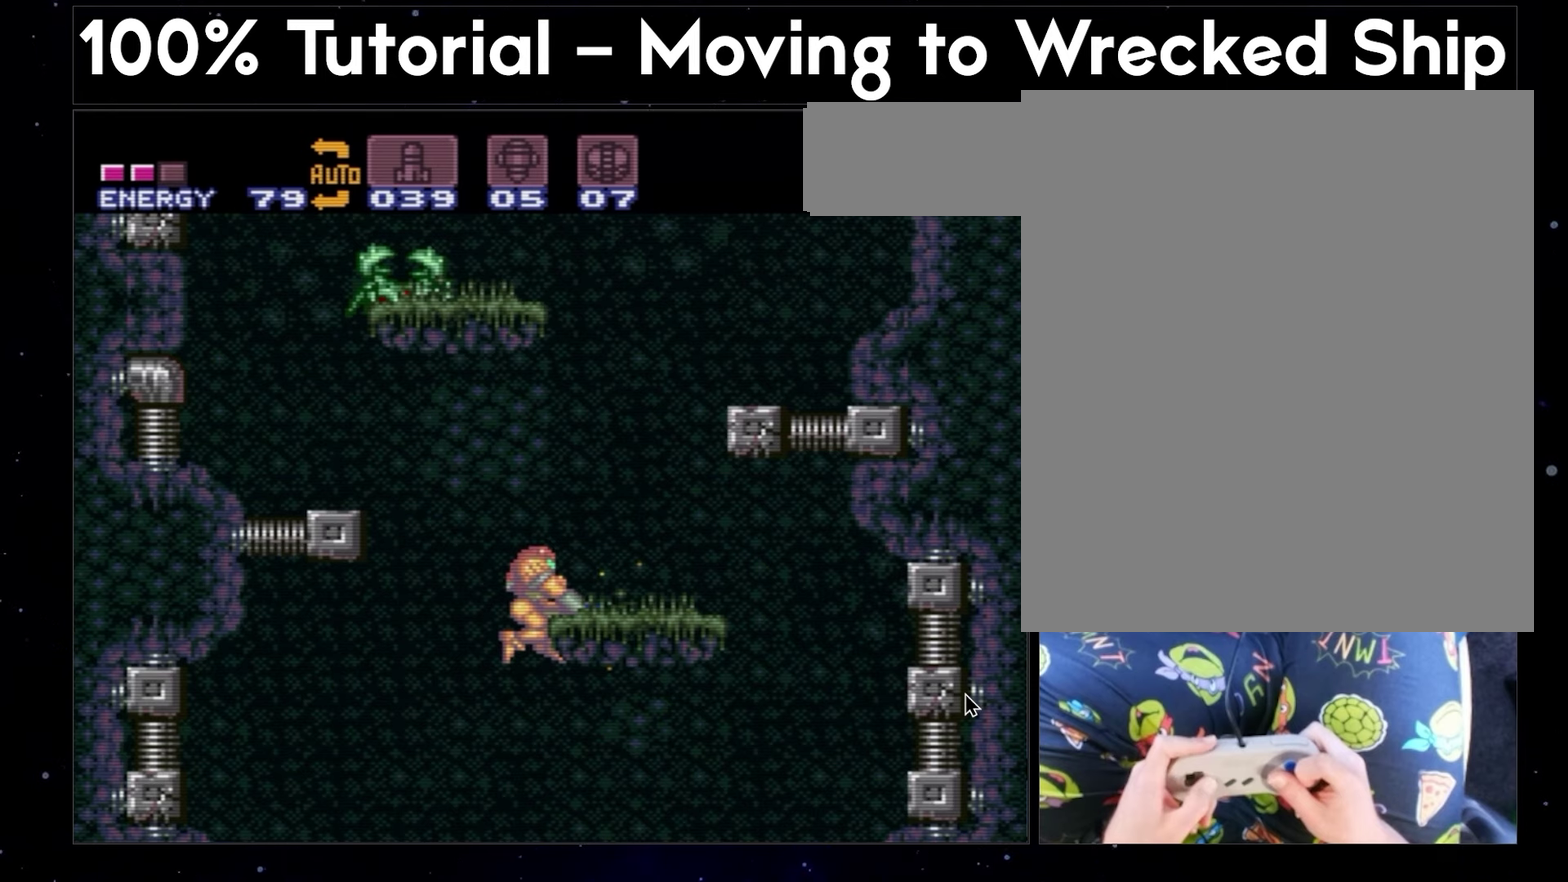
{"buttons": ["A", "B", "Y", "DPAD_DOWN", "DPAD_RIGHT"], "events": [[367, "DPAD_DOWN", "down"]]}
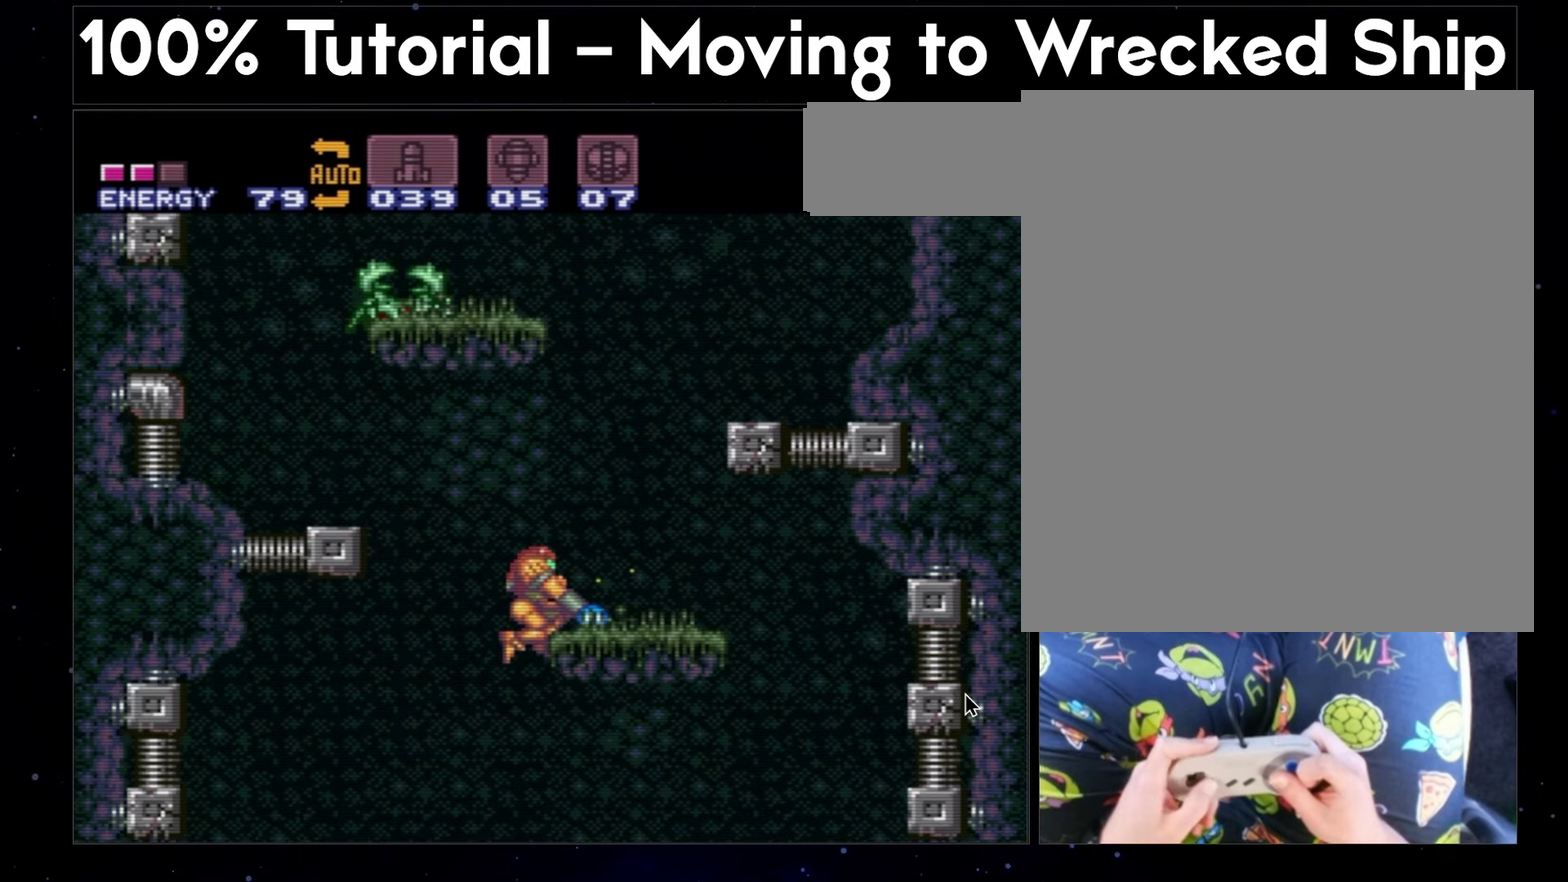
{"buttons": ["A", "Y", "DPAD_DOWN"], "events": [[417, "DPAD_RIGHT", "up"], [450, "B", "up"]]}
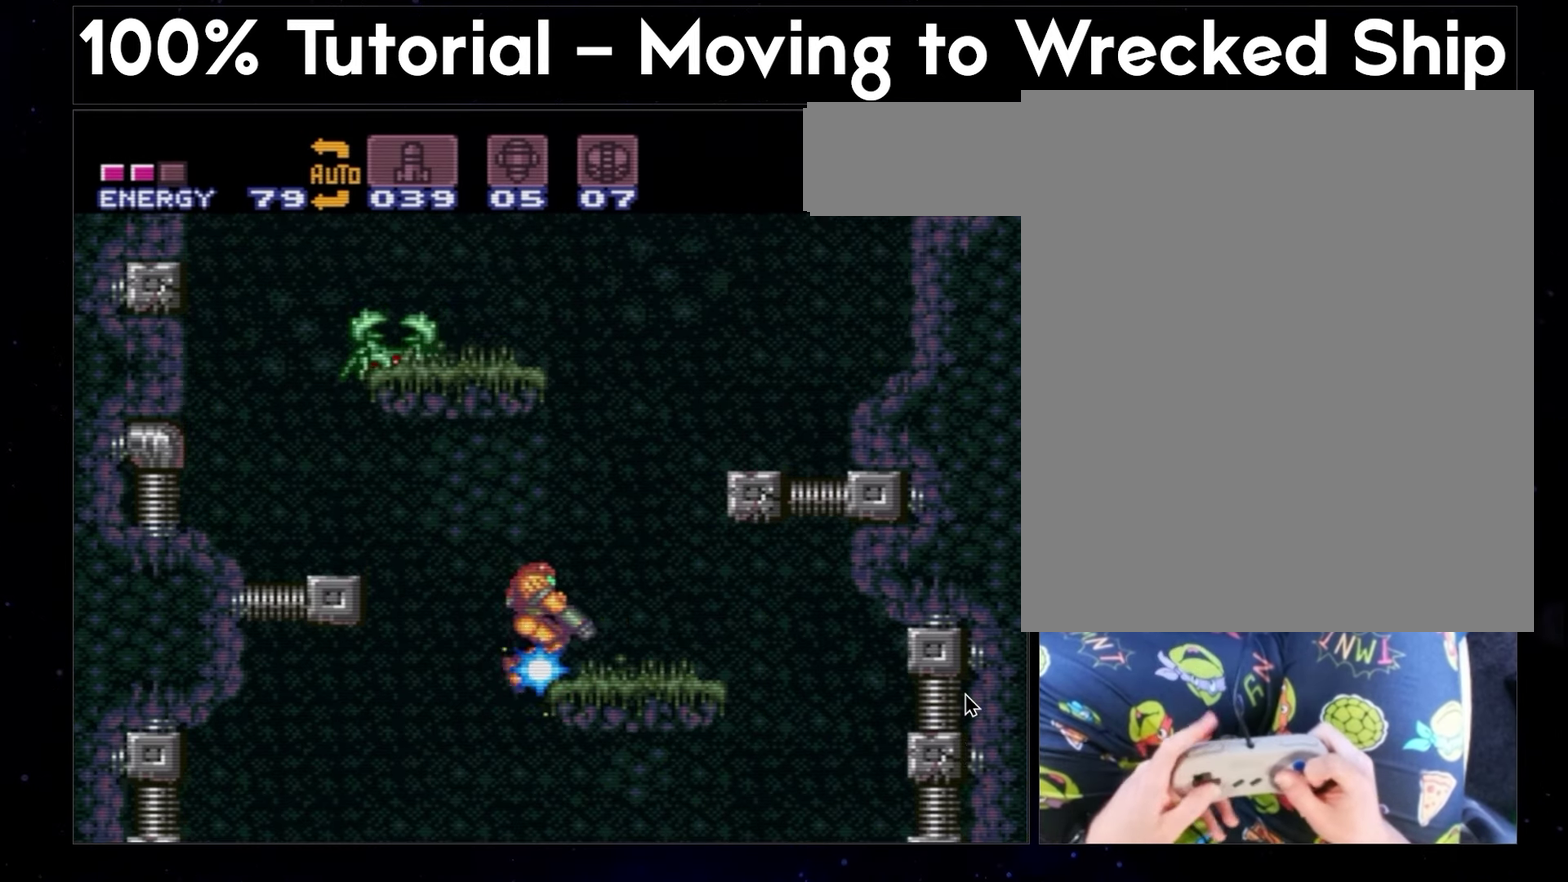
{"buttons": ["A", "Y", "DPAD_RIGHT"], "events": [[17, "DPAD_RIGHT", "down"], [117, "DPAD_DOWN", "up"]]}
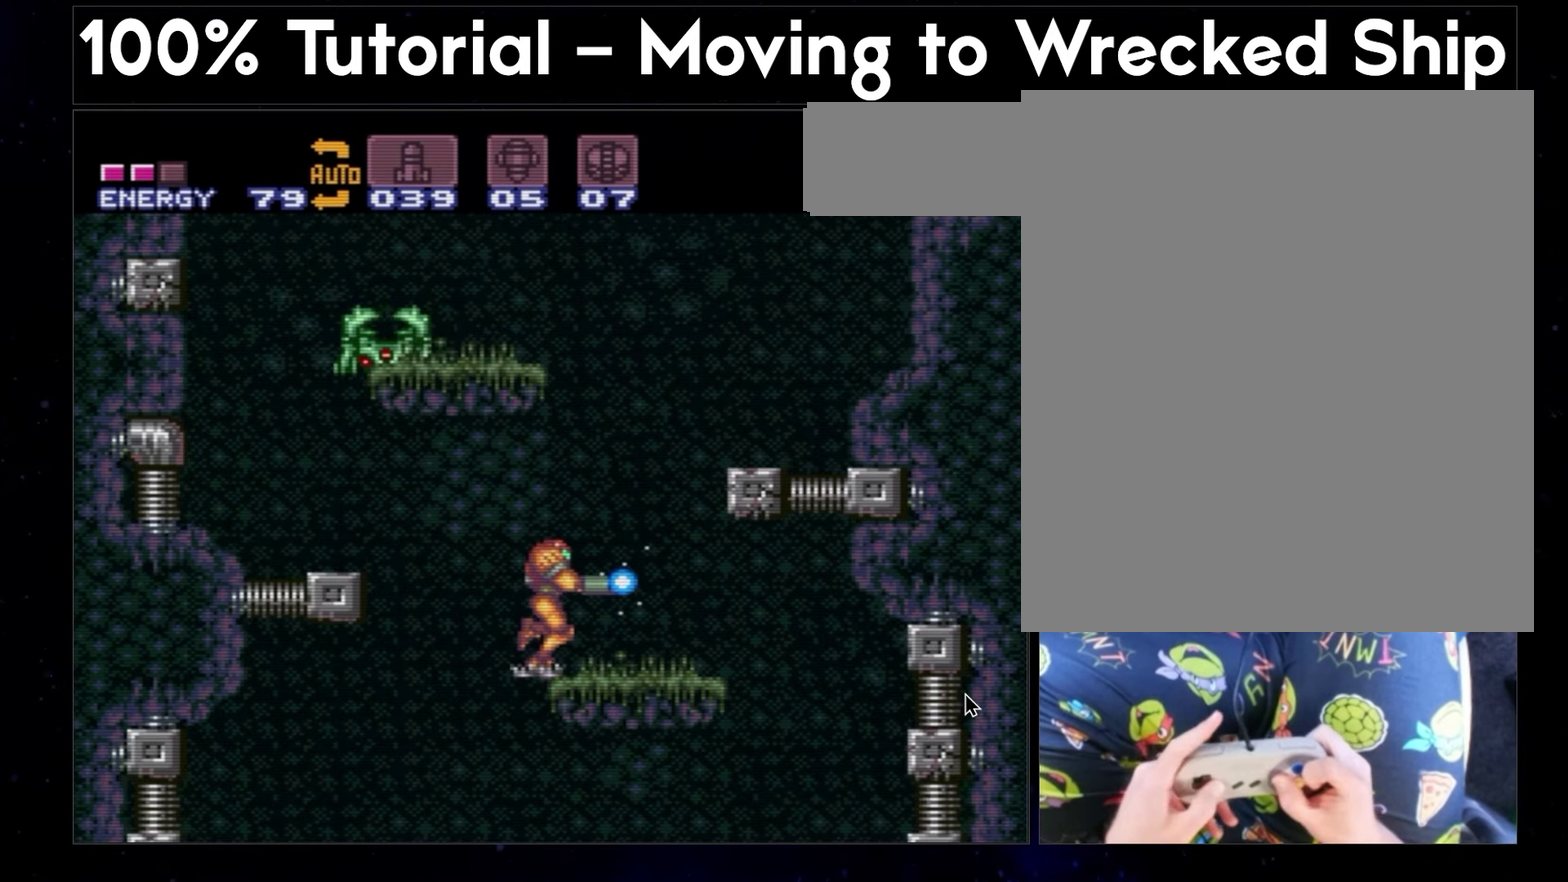
{"buttons": ["A", "Y", "DPAD_RIGHT"], "events": []}
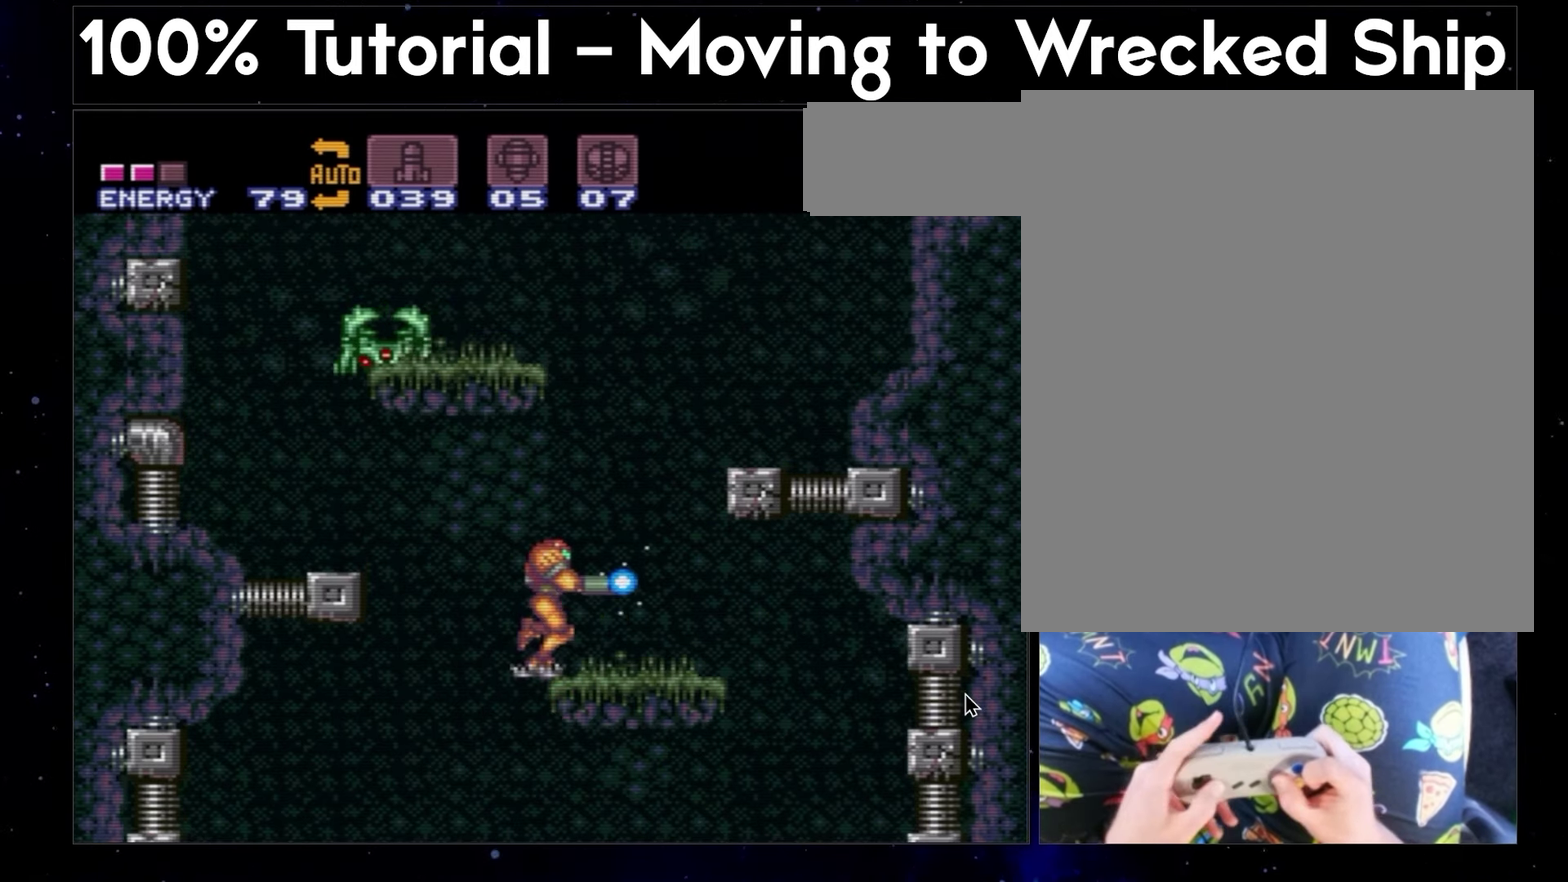
{"buttons": ["A", "Y", "DPAD_RIGHT"], "events": []}
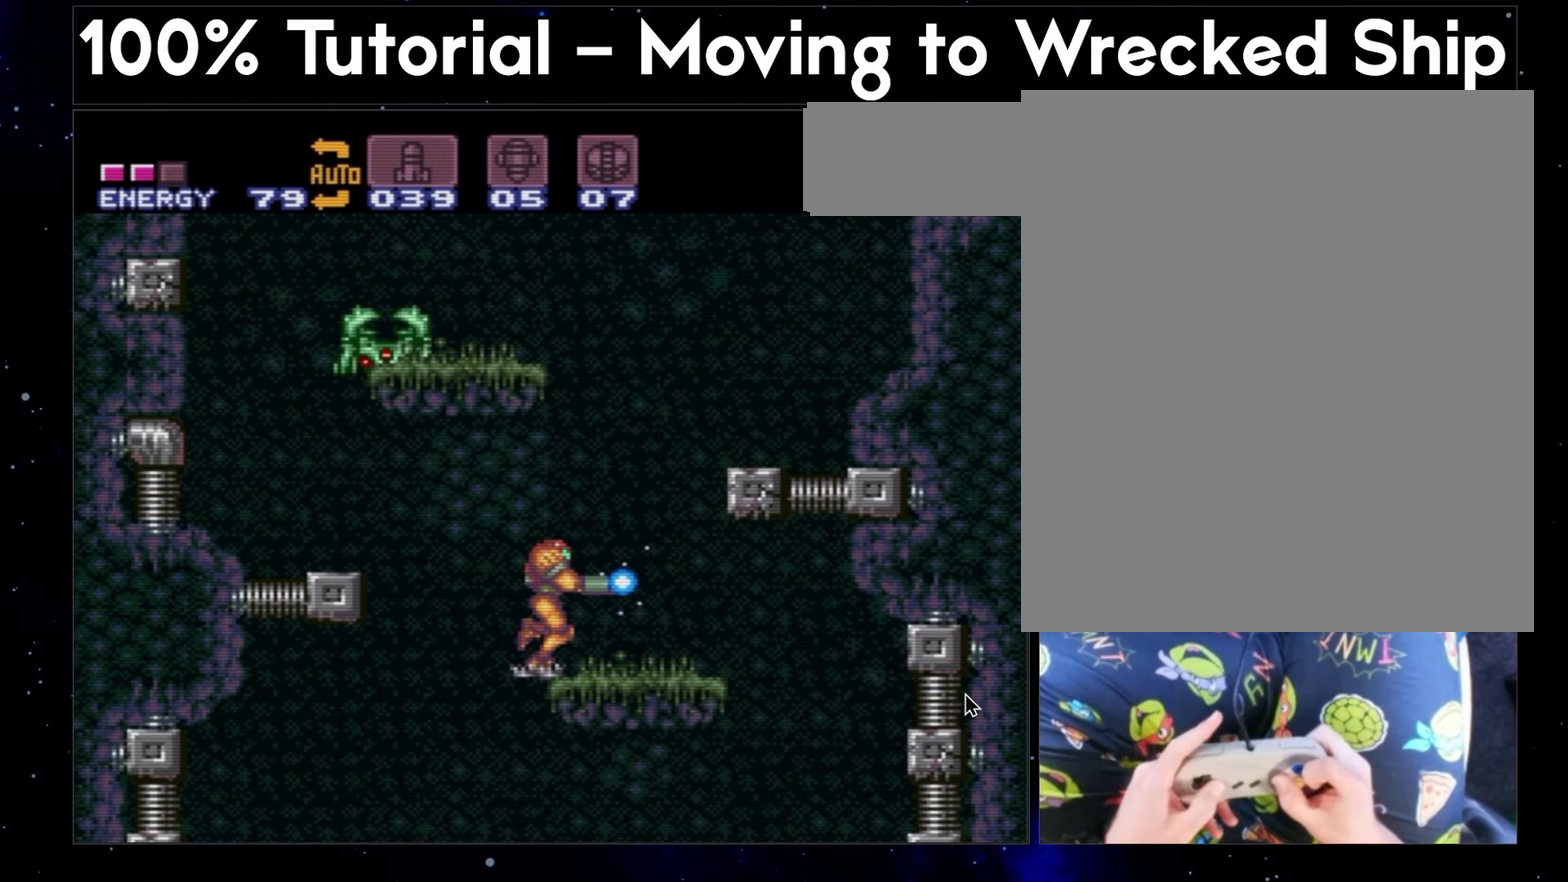
{"buttons": ["A", "Y", "DPAD_RIGHT"], "events": []}
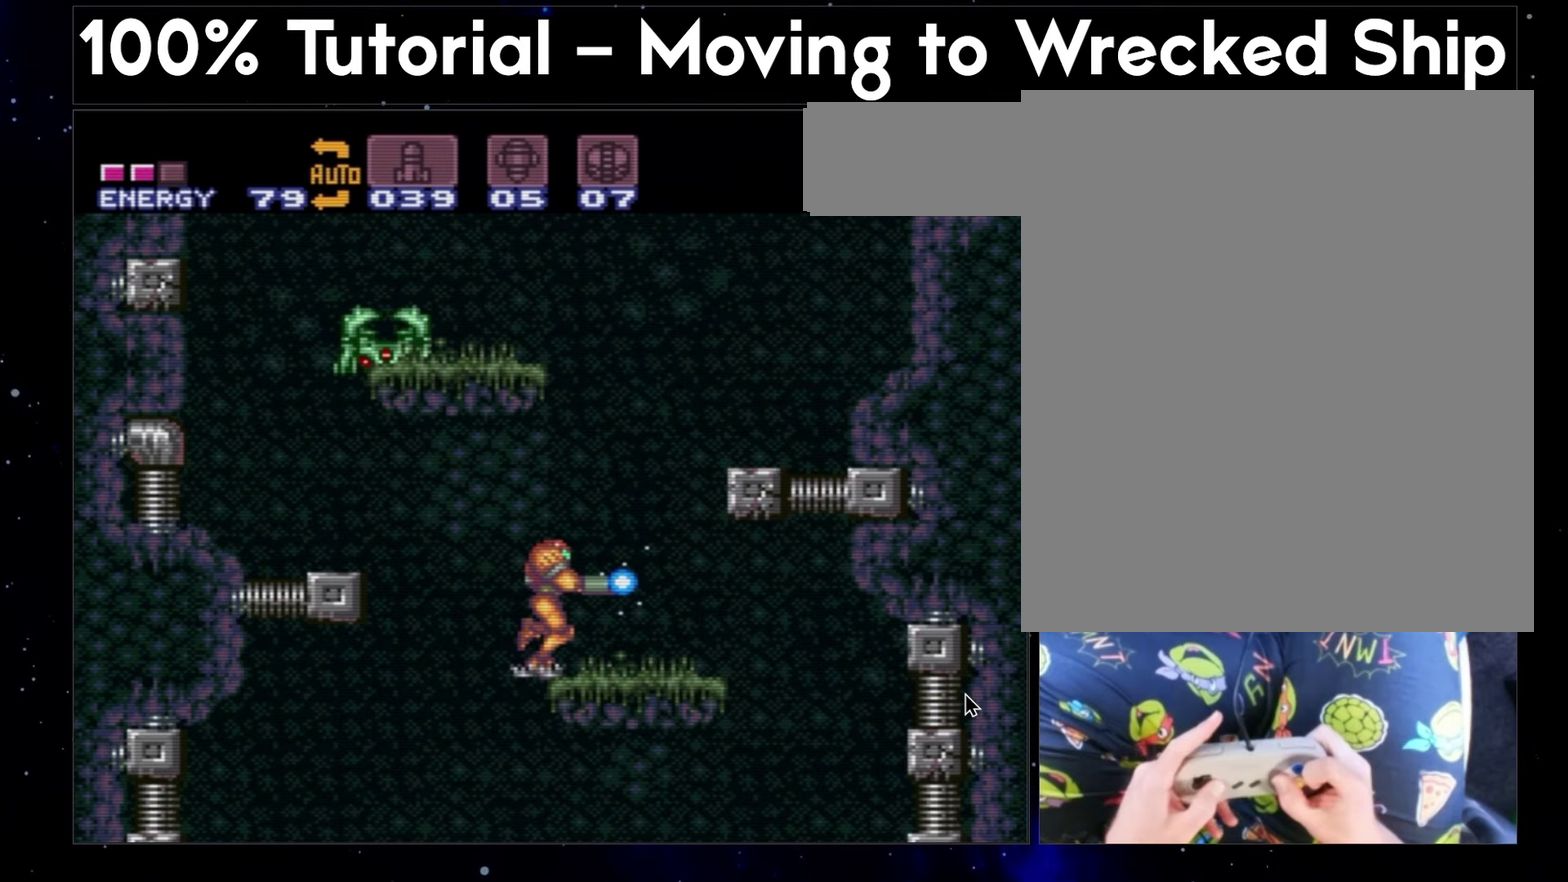
{"buttons": ["A", "Y", "DPAD_RIGHT"], "events": []}
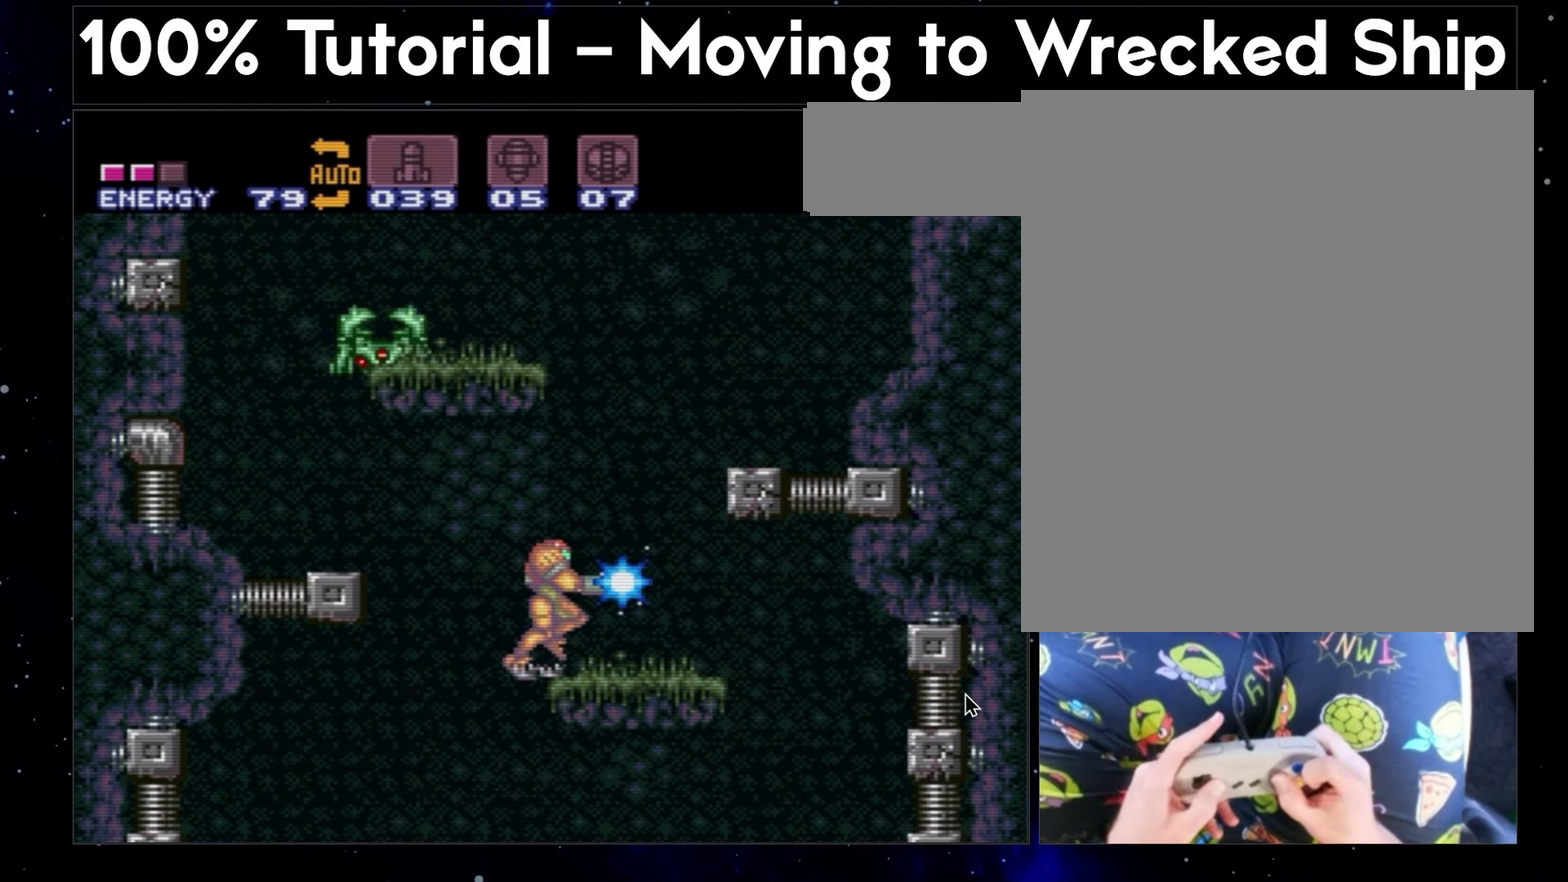
{"buttons": ["A", "B", "Y", "DPAD_RIGHT"], "events": [[483, "B", "down"]]}
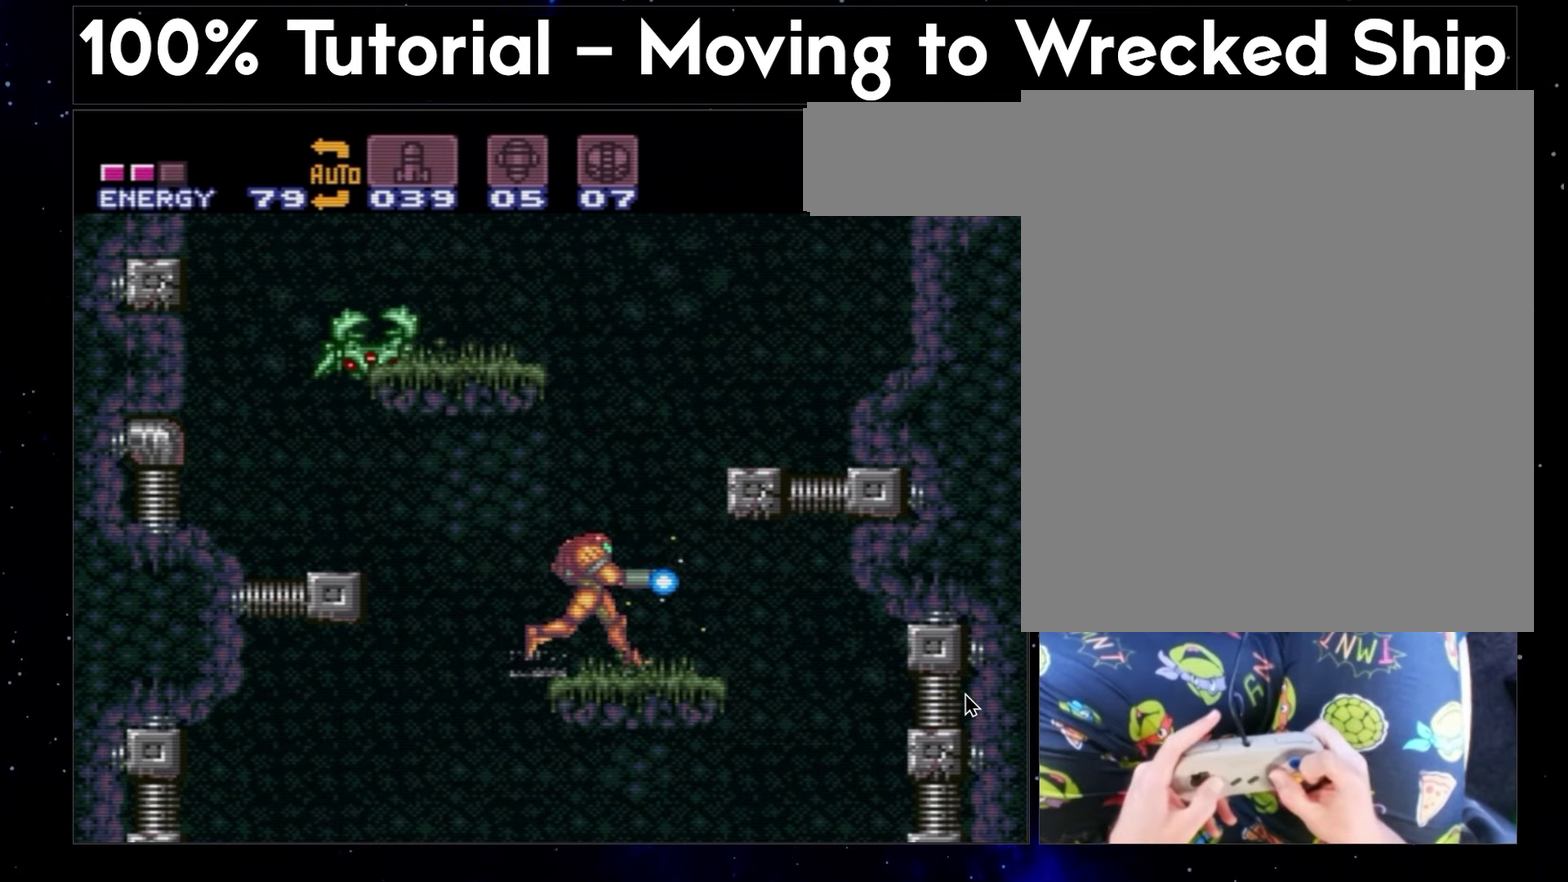
{"buttons": ["A", "B", "Y", "DPAD_RIGHT"], "events": []}
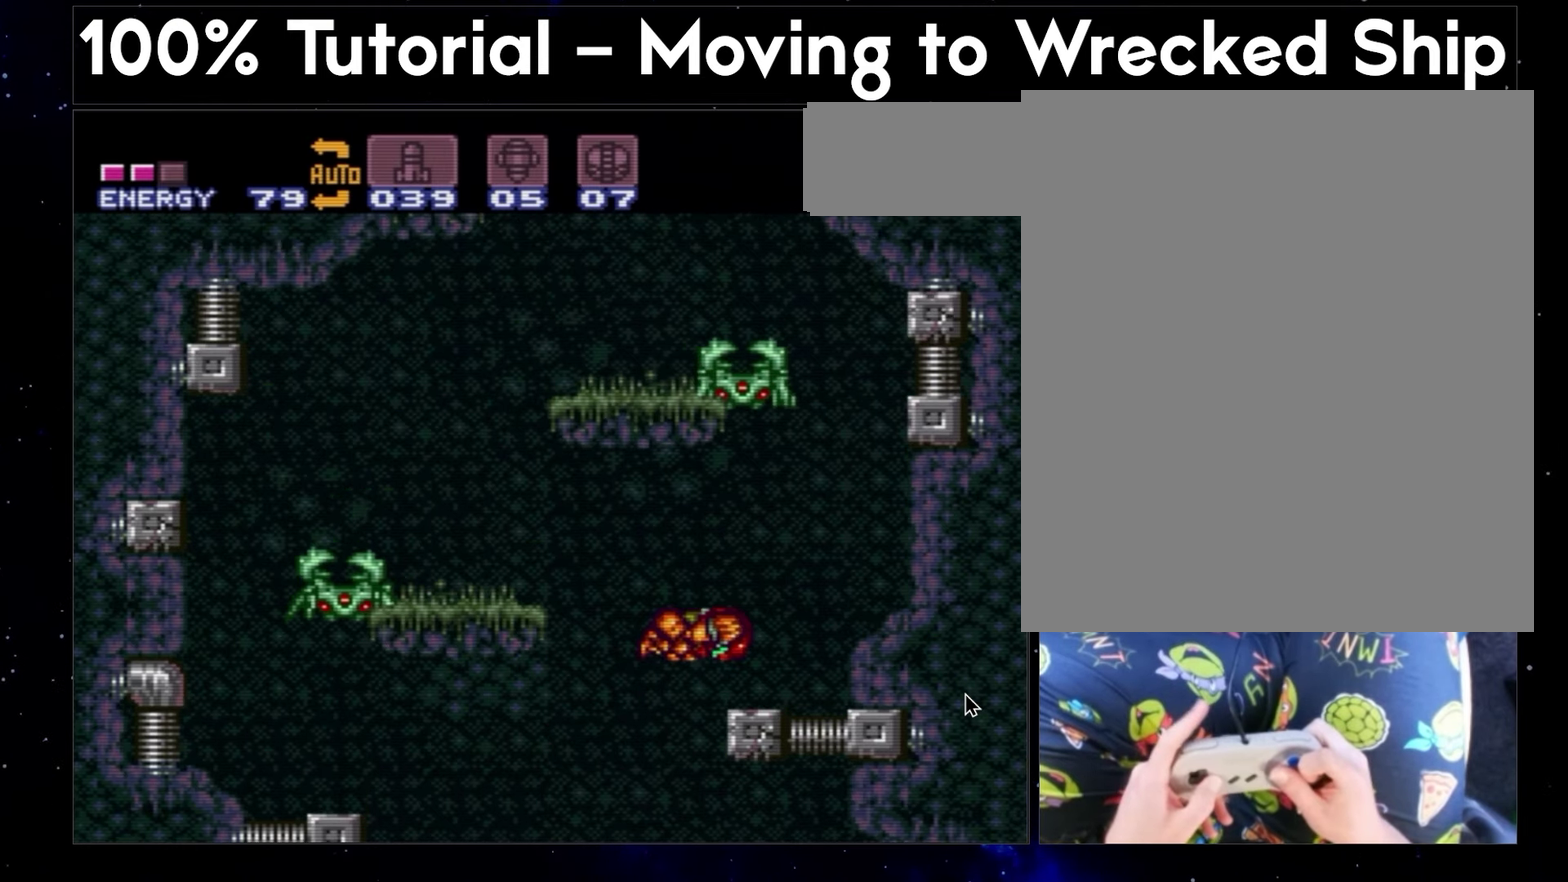
{"buttons": ["A", "B", "Y", "DPAD_RIGHT"], "events": []}
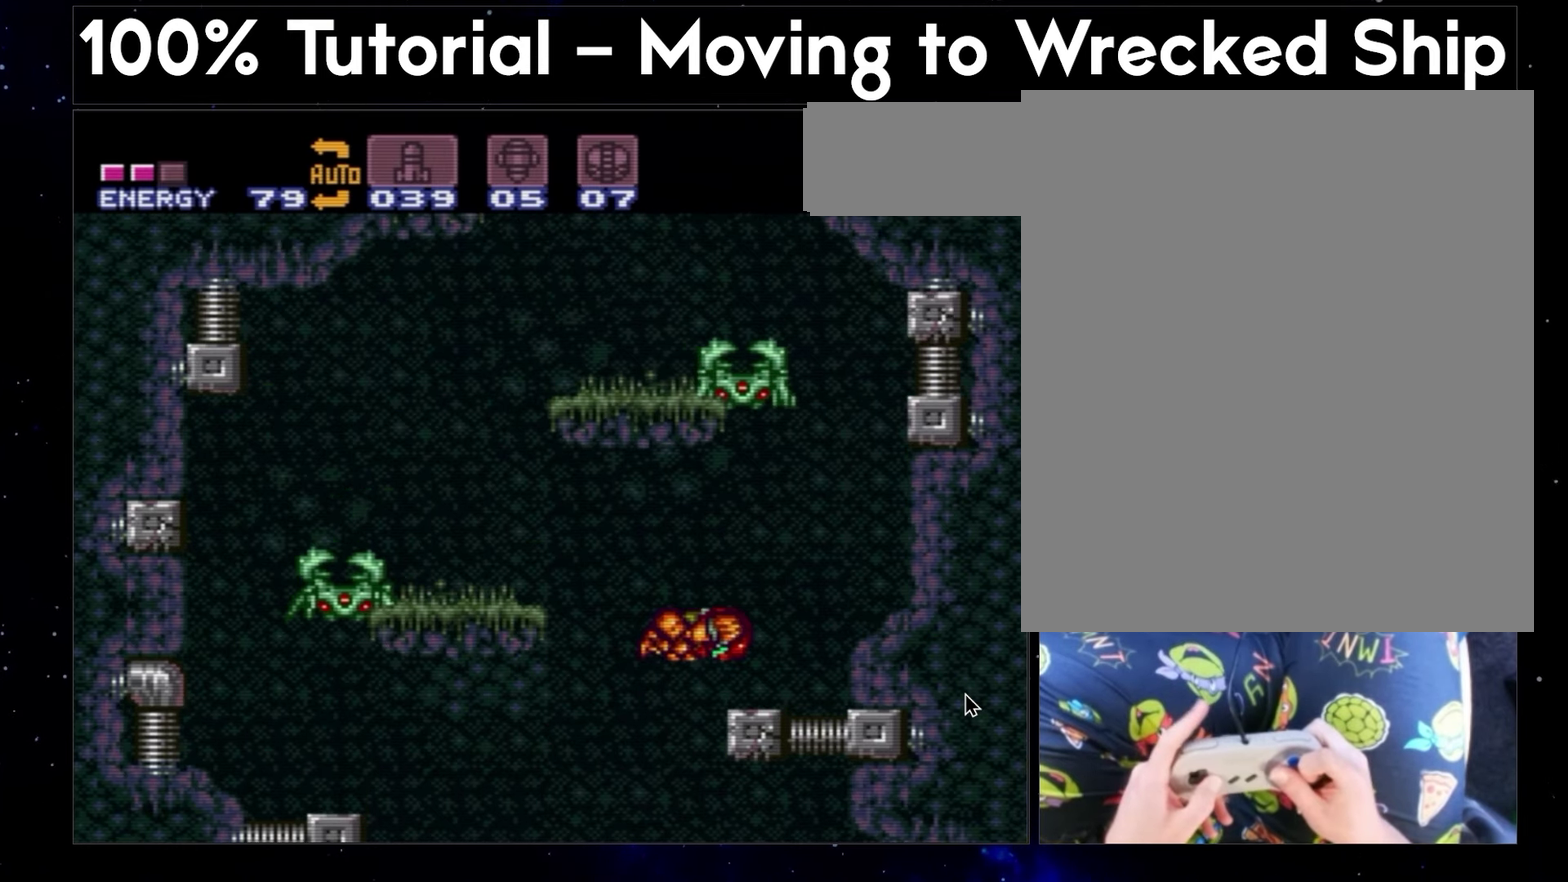
{"buttons": ["A", "B", "Y", "DPAD_RIGHT"], "events": []}
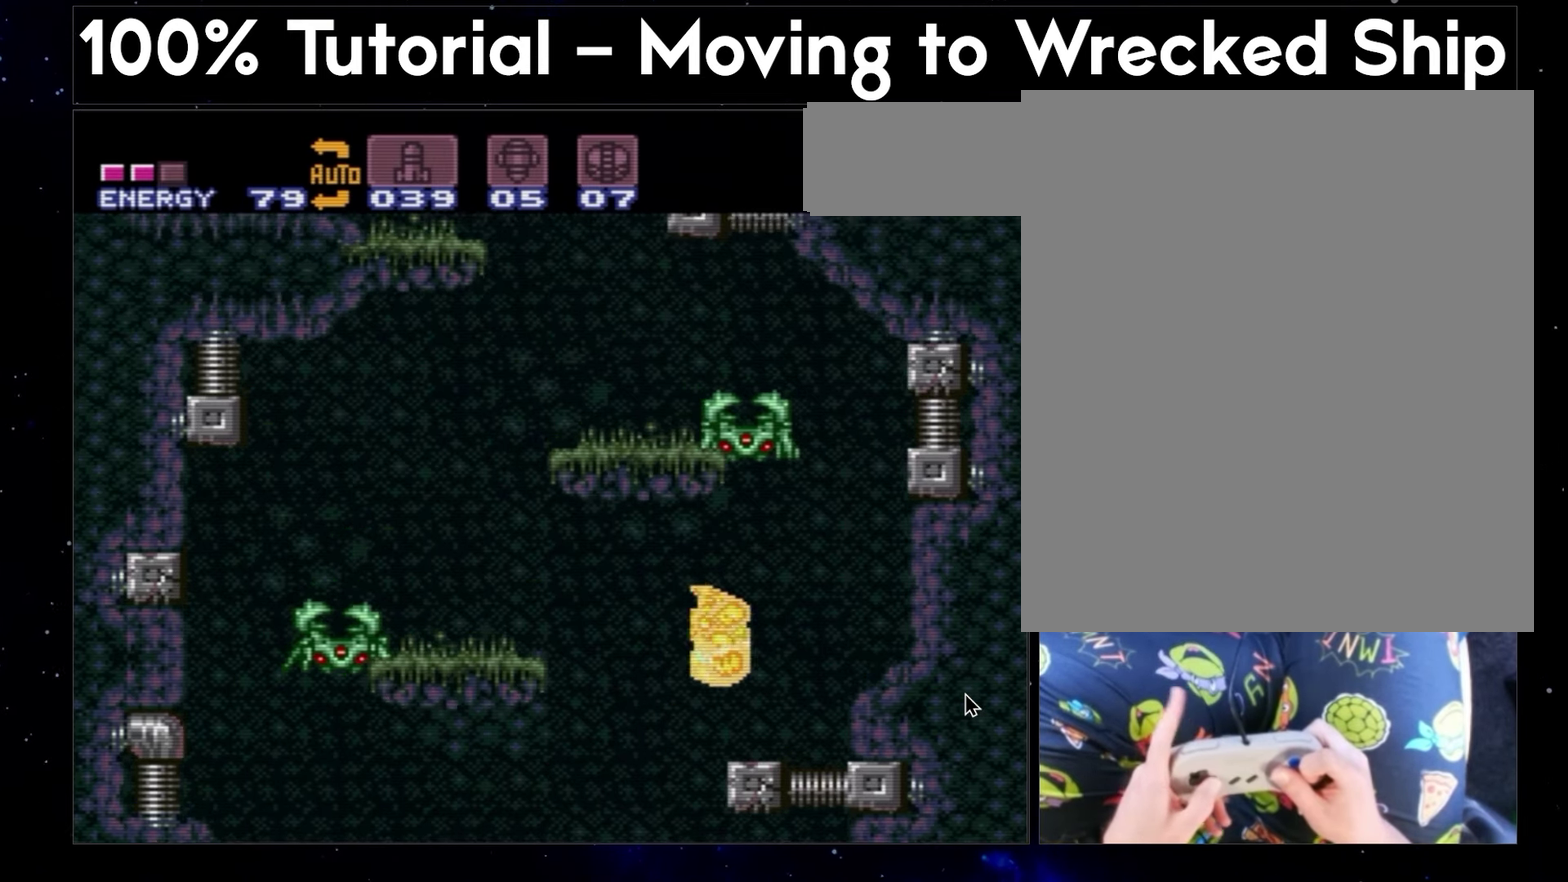
{"buttons": ["A", "B", "Y", "DPAD_RIGHT"], "events": [[117, "DPAD_RIGHT", "up"], [300, "DPAD_RIGHT", "down"]]}
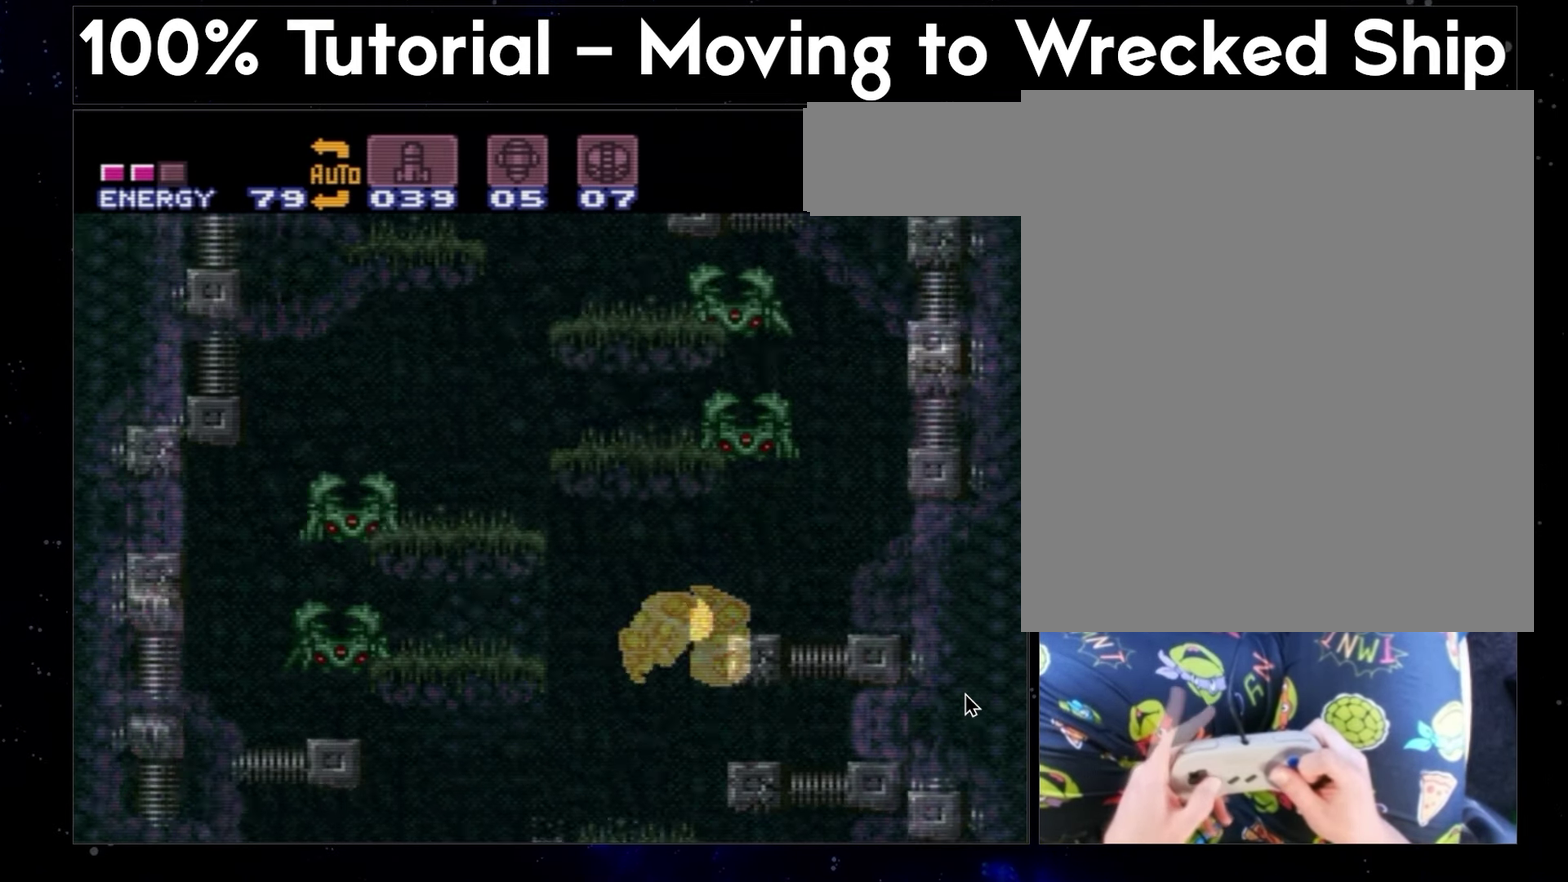
{"buttons": ["A", "B", "Y", "DPAD_RIGHT"], "events": []}
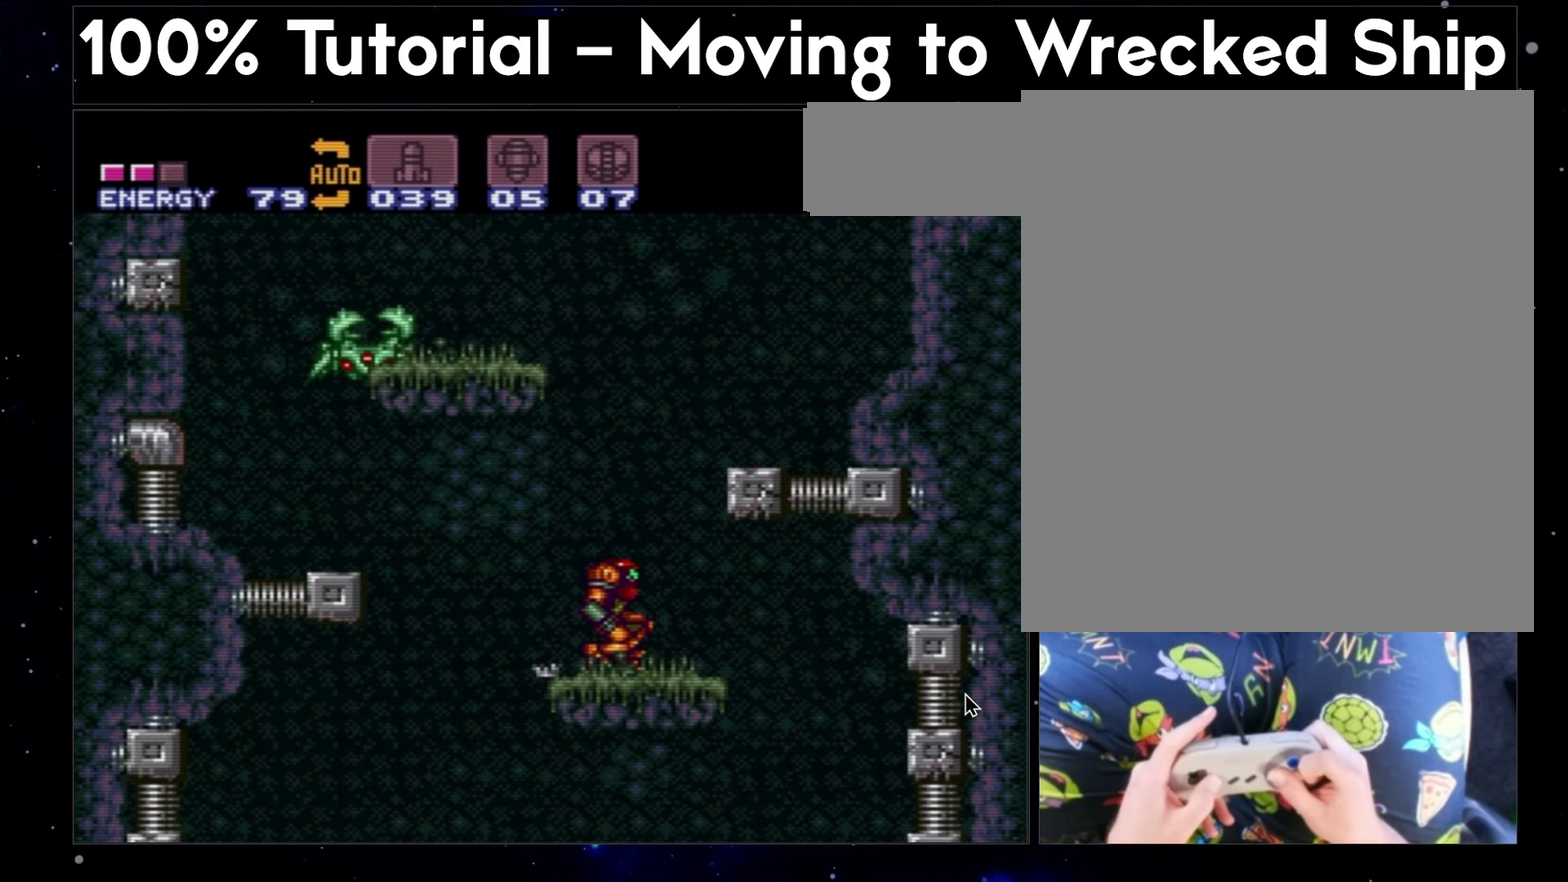
{"buttons": ["A", "B", "Y", "DPAD_RIGHT"], "events": []}
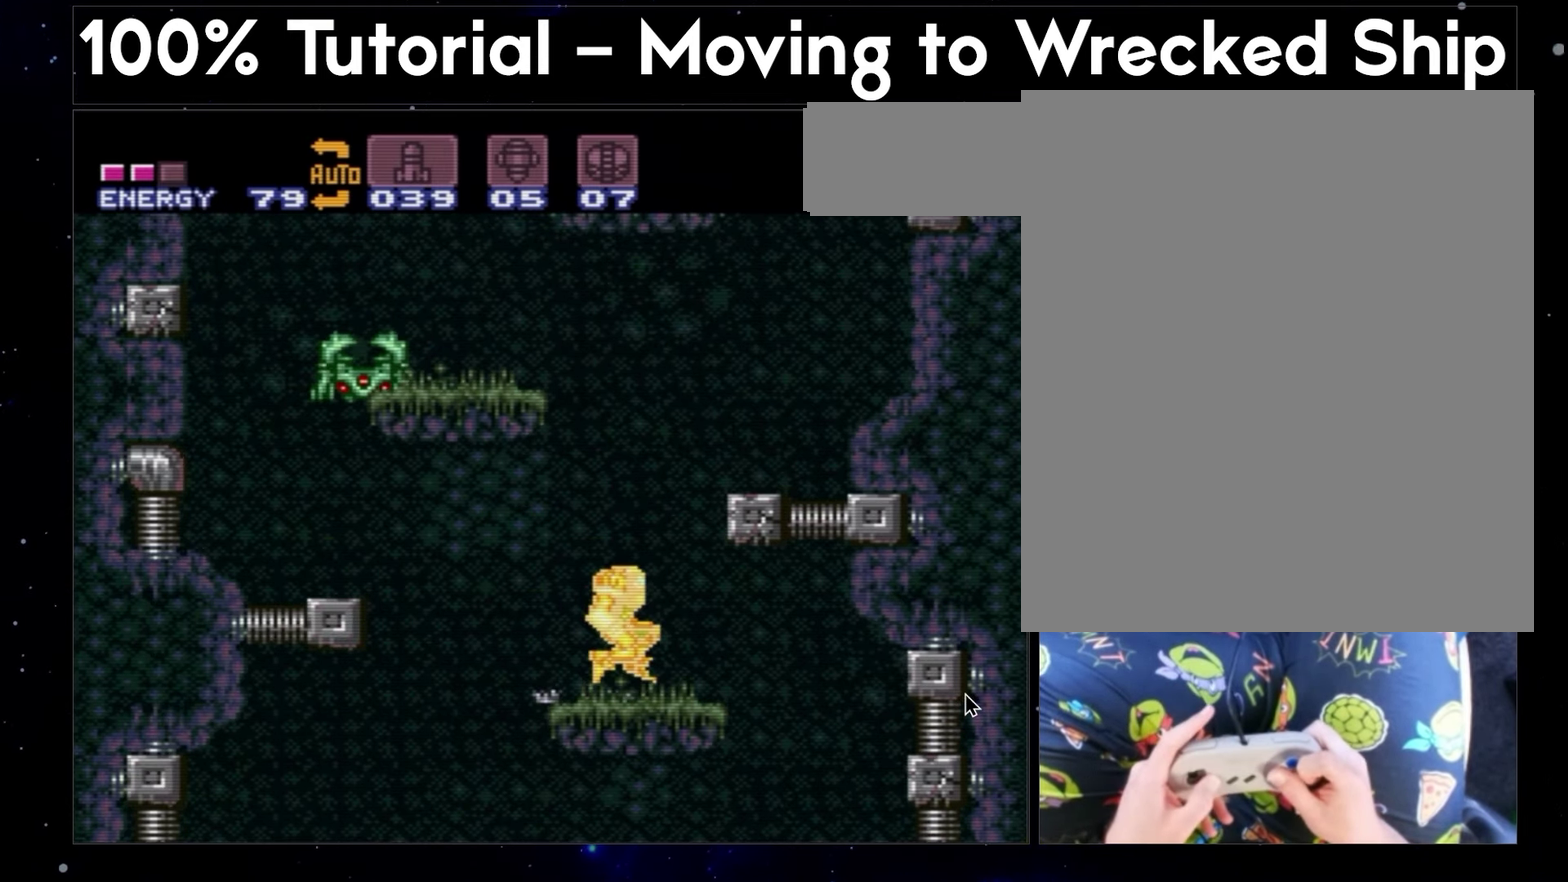
{"buttons": ["A", "B", "Y", "DPAD_RIGHT"], "events": []}
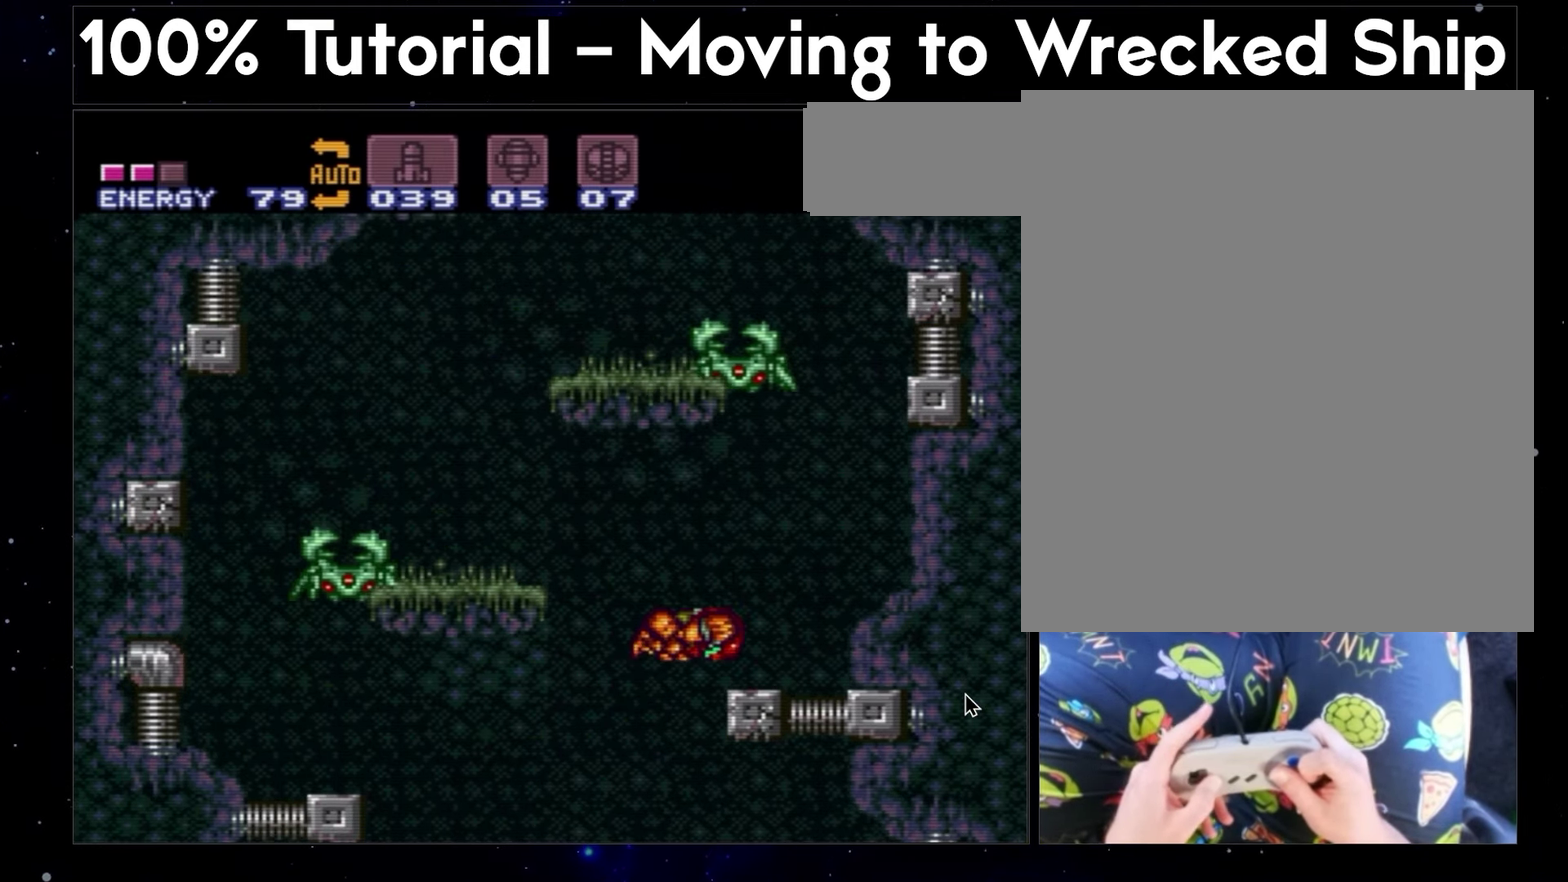
{"buttons": ["A", "B", "Y", "DPAD_RIGHT"], "events": []}
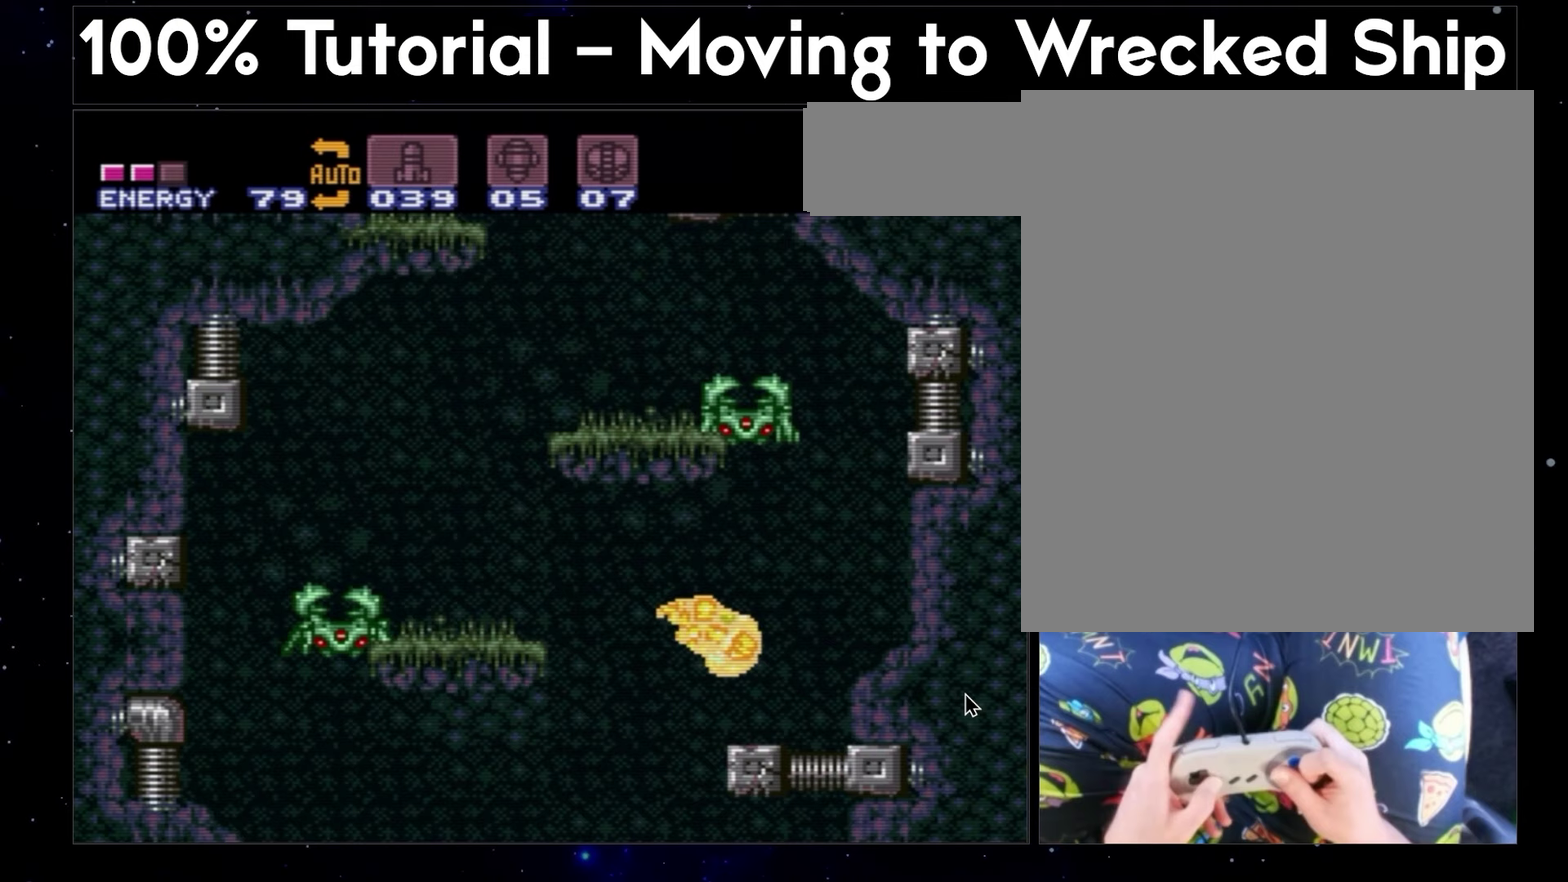
{"buttons": ["A", "B", "Y", "DPAD_RIGHT"], "events": []}
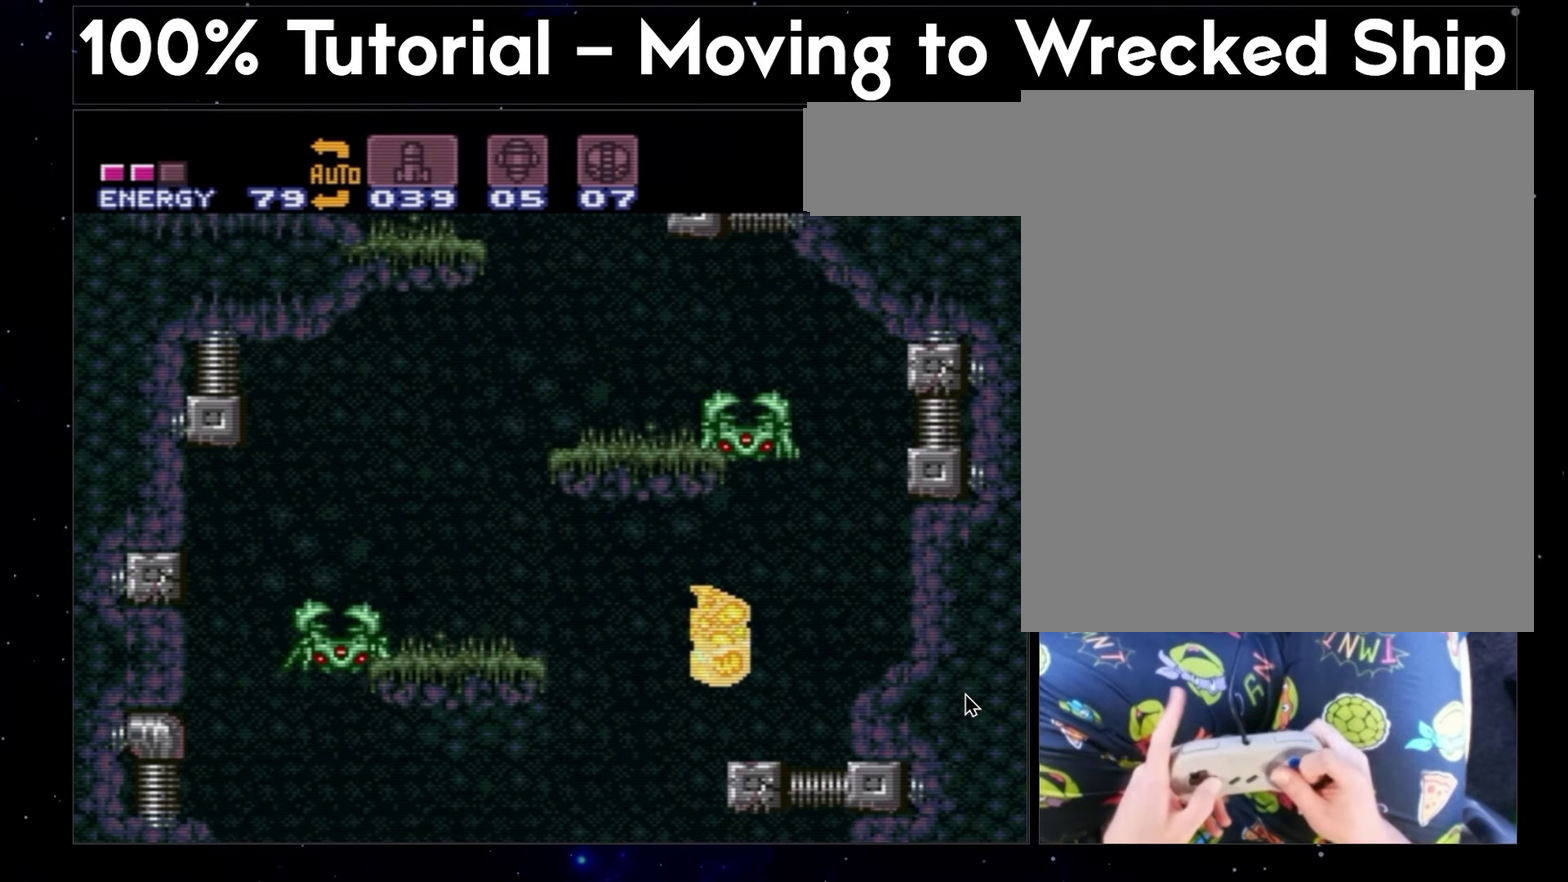
{"buttons": ["A", "B", "Y", "DPAD_LEFT"], "events": [[217, "DPAD_RIGHT", "up"], [300, "DPAD_LEFT", "down"]]}
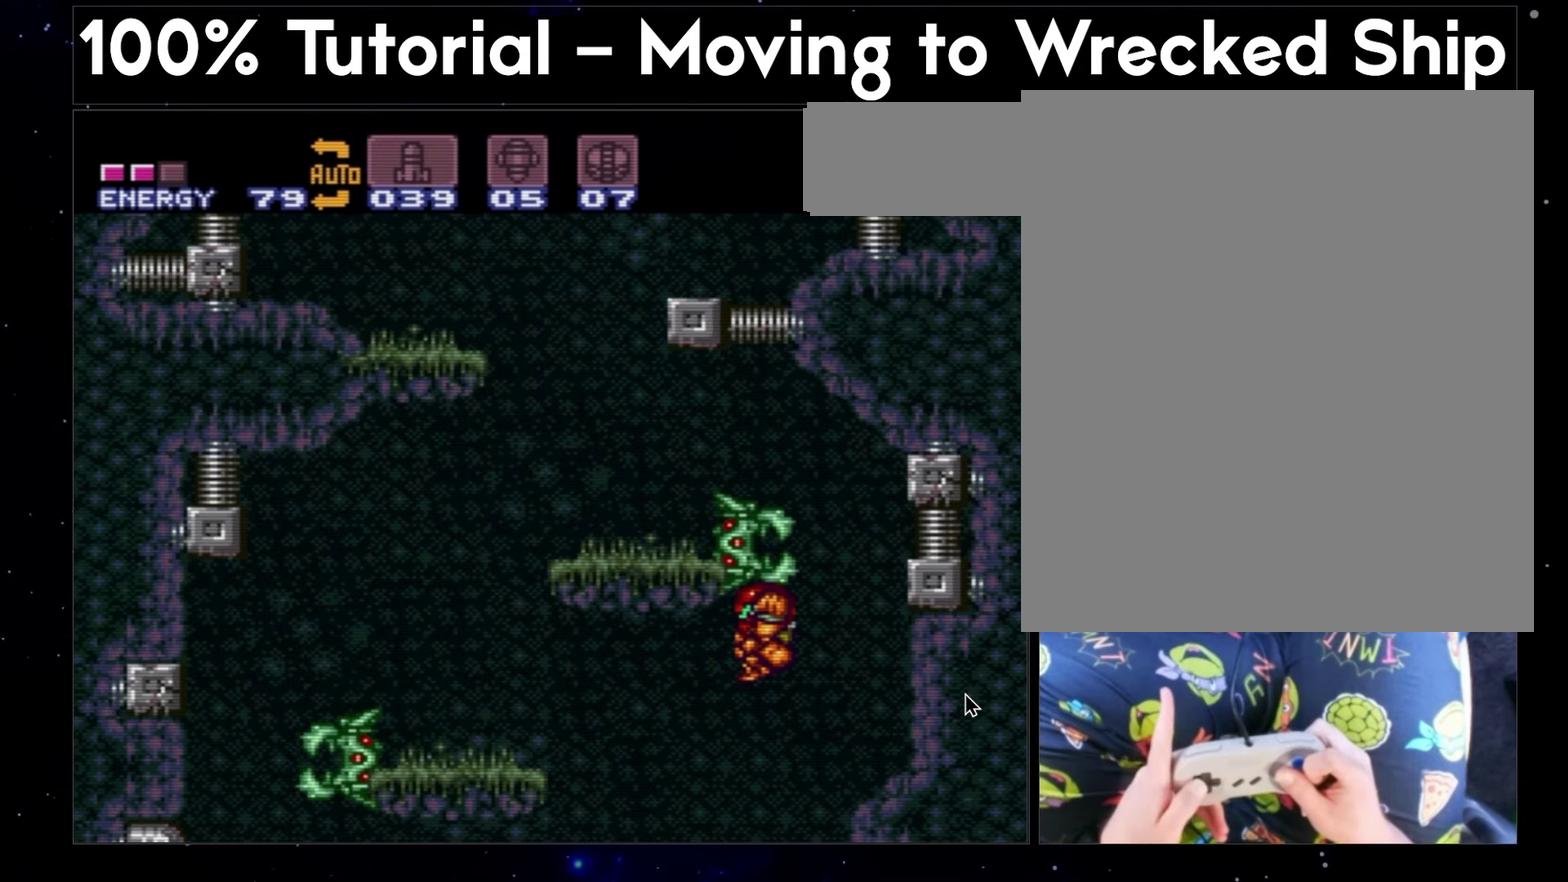
{"buttons": ["A", "B", "Y", "DPAD_LEFT"], "events": []}
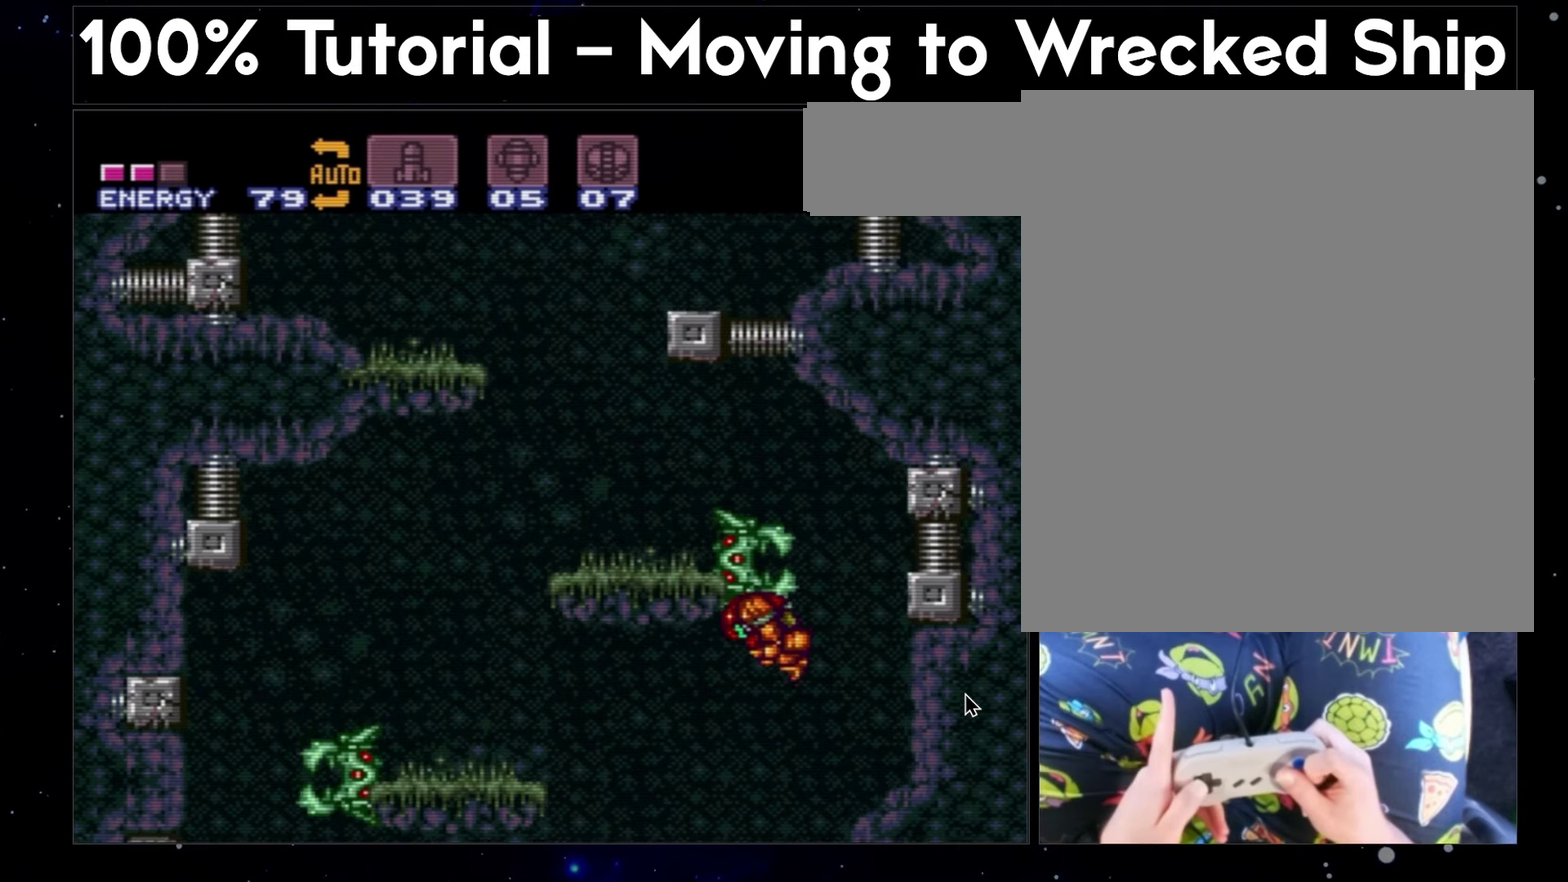
{"buttons": ["A", "B", "Y", "DPAD_LEFT"], "events": []}
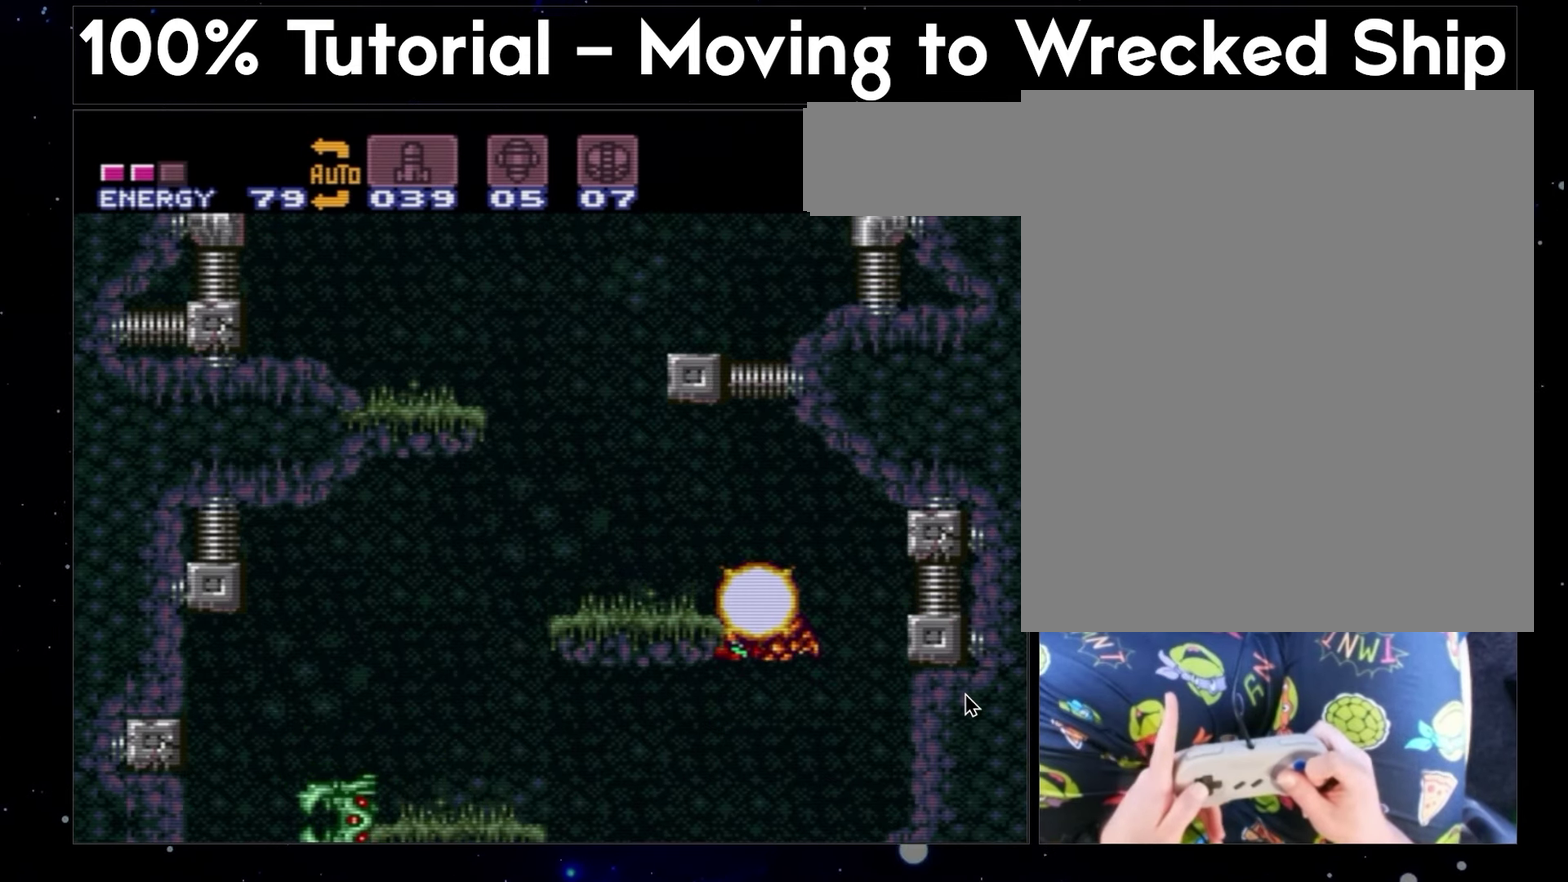
{"buttons": ["A", "B", "Y", "DPAD_LEFT"], "events": []}
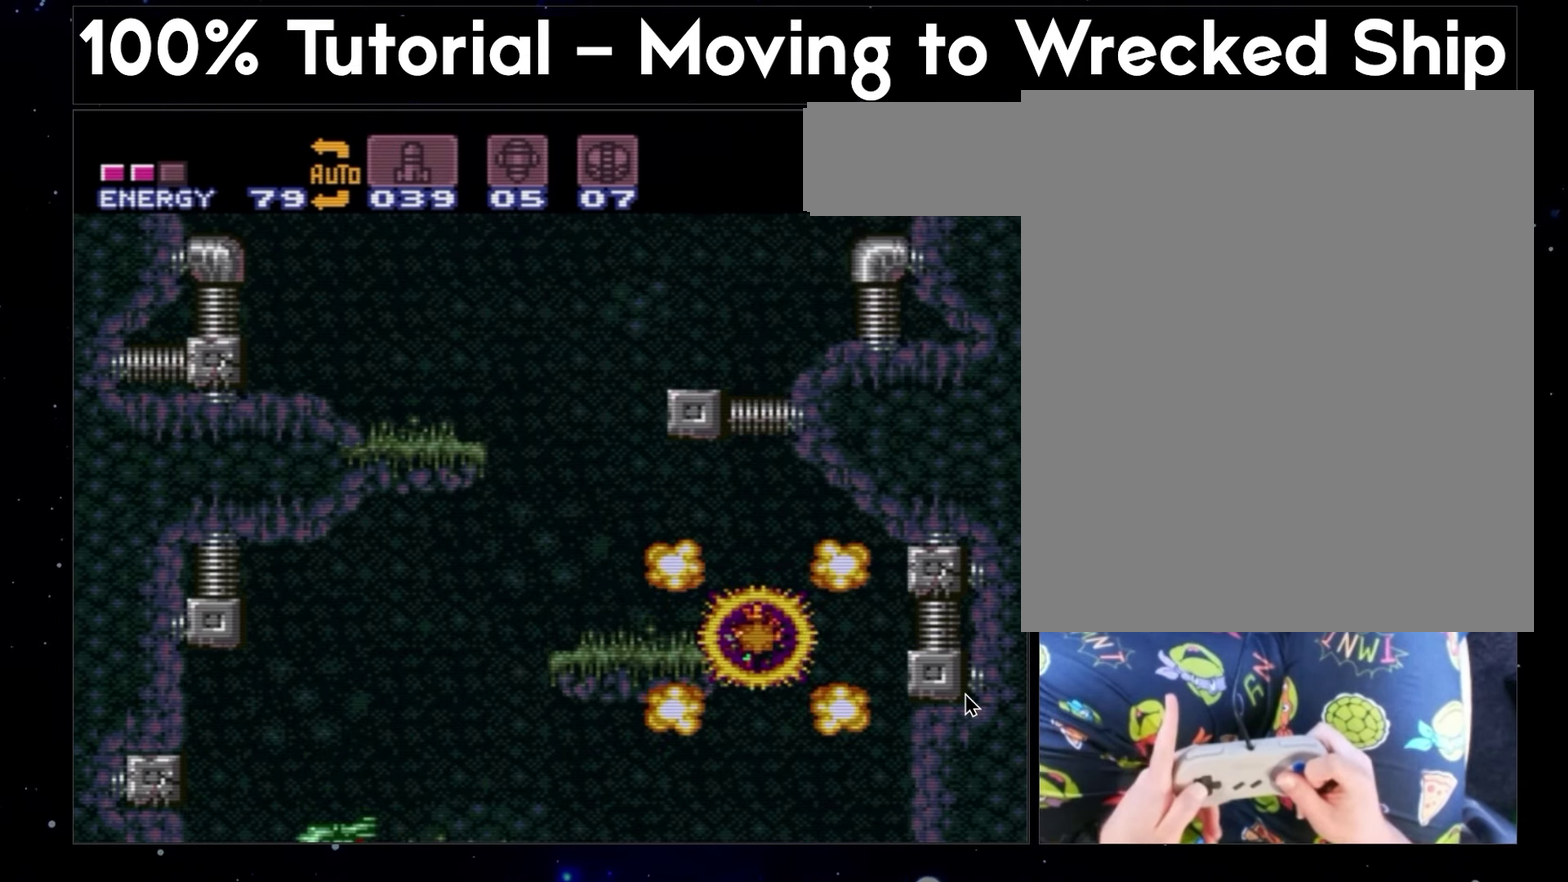
{"buttons": ["A", "B", "Y", "DPAD_LEFT"], "events": []}
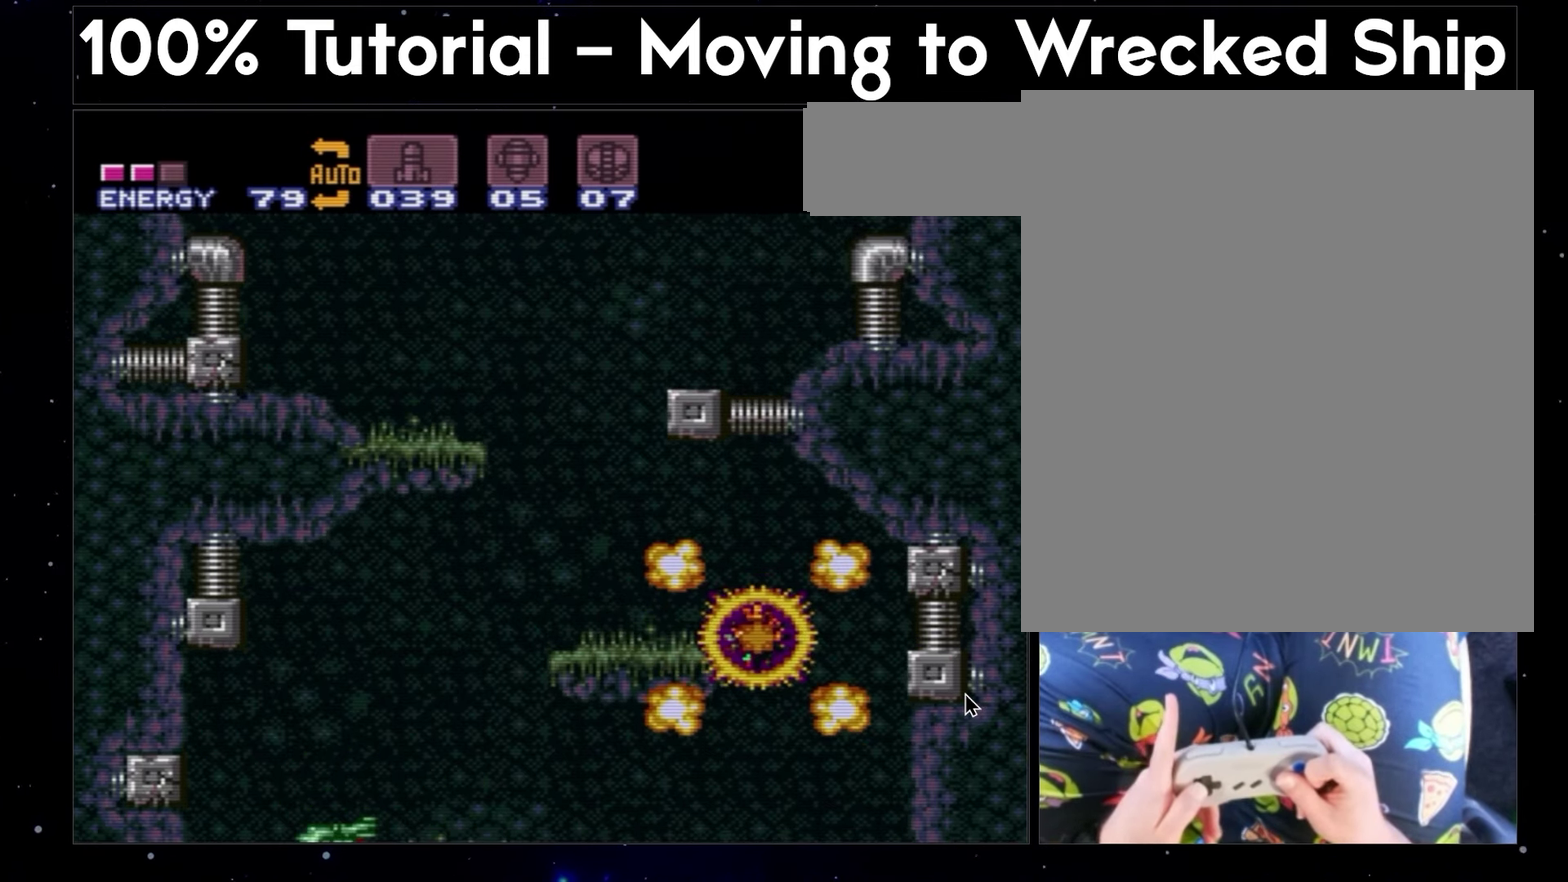
{"buttons": ["A", "B", "Y", "DPAD_LEFT"], "events": []}